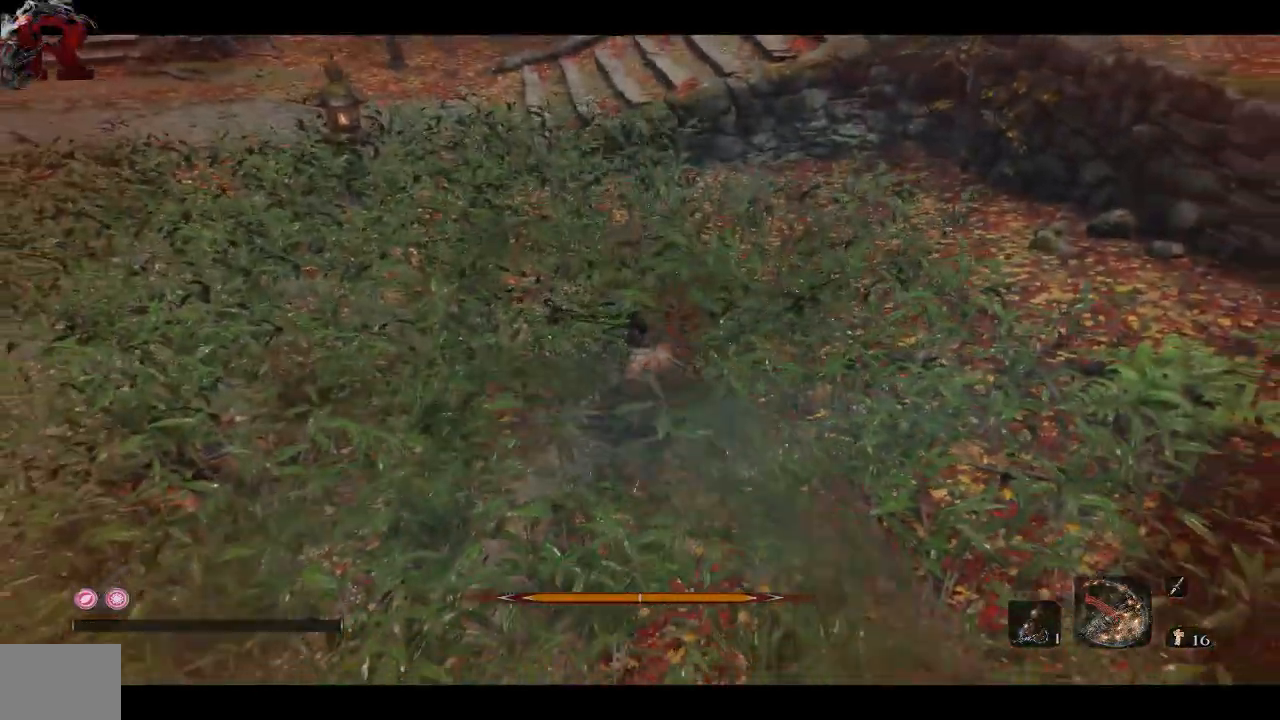
Gameplay with a controller (Xbox layout); each line is a JSON object with the inputs held at the frame after it (dt_ms = milliseconds from this image to that frame). "events" lists button and stick changes between this image and that frame as [ms after this image, input, new state], when the widget could be followed in between.
{"dt_ms": 500, "buttons": [], "left_stick": "down-left", "right_stick": "center"}
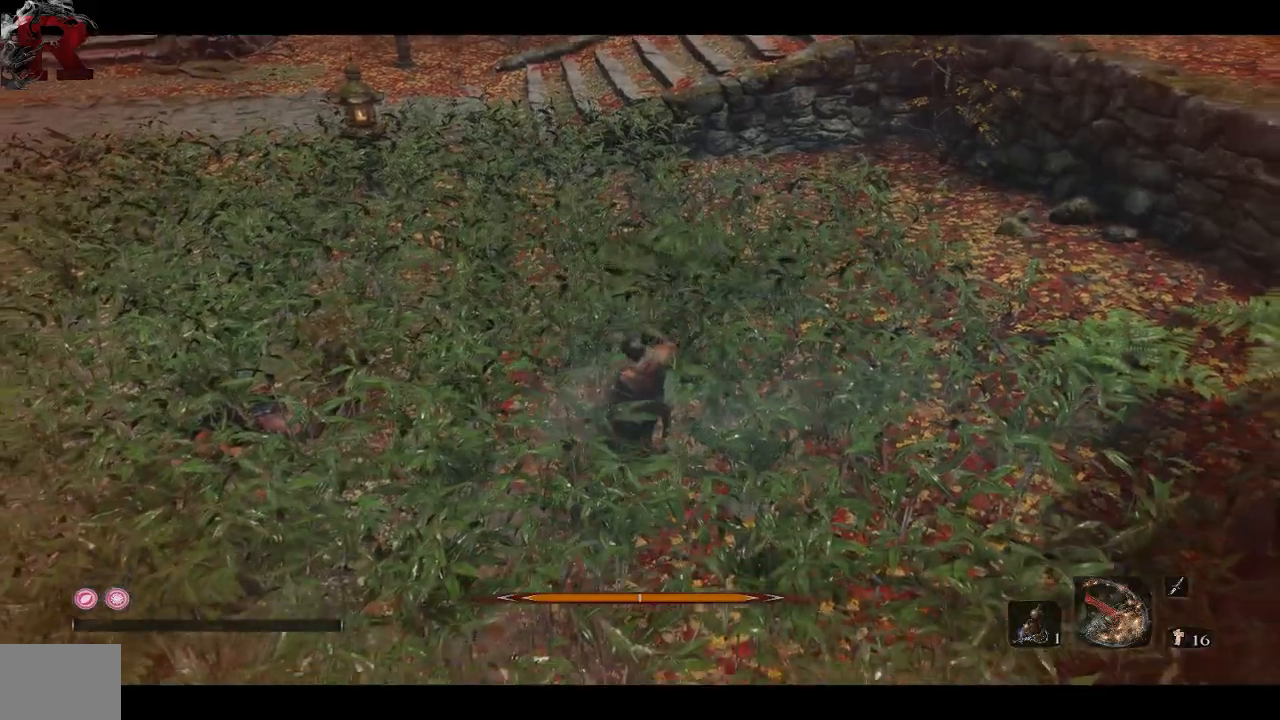
{"dt_ms": 500, "buttons": [], "left_stick": "down-left", "right_stick": "up-left", "events": [[200, "right_stick", "up-left"]]}
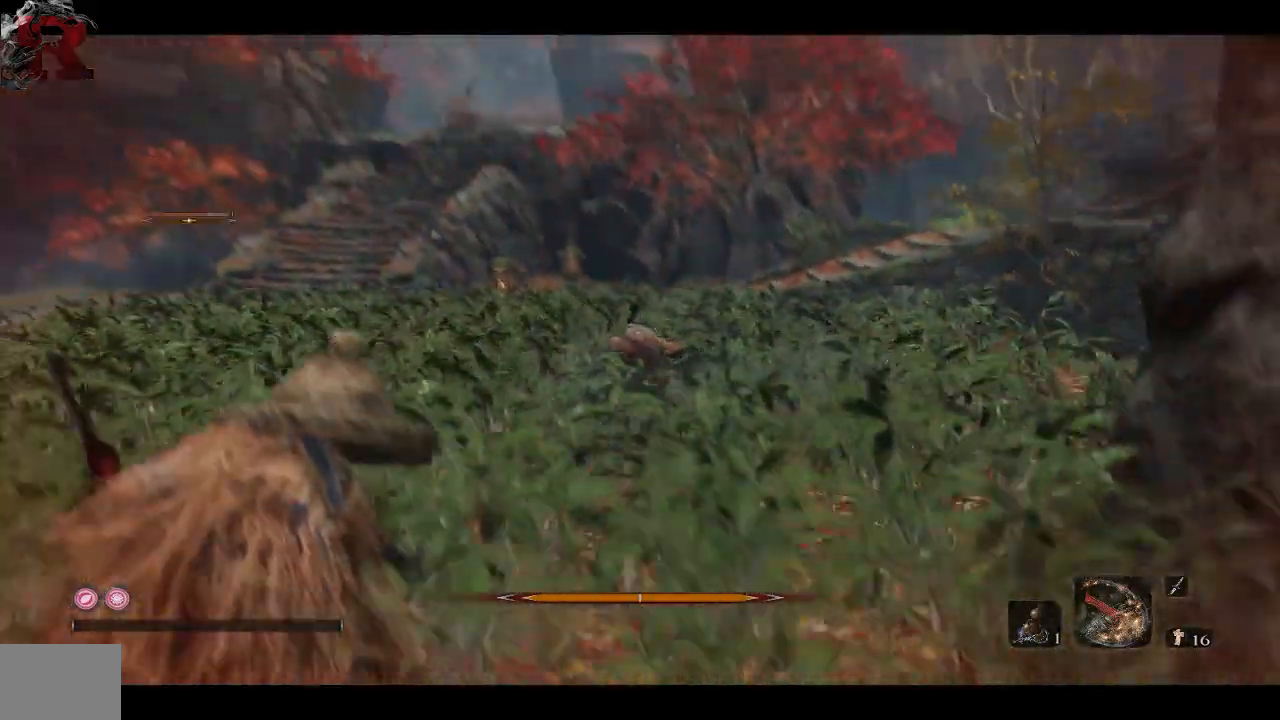
{"dt_ms": 500, "buttons": [], "left_stick": "down-left", "right_stick": "center", "events": [[117, "right_stick", "center"]]}
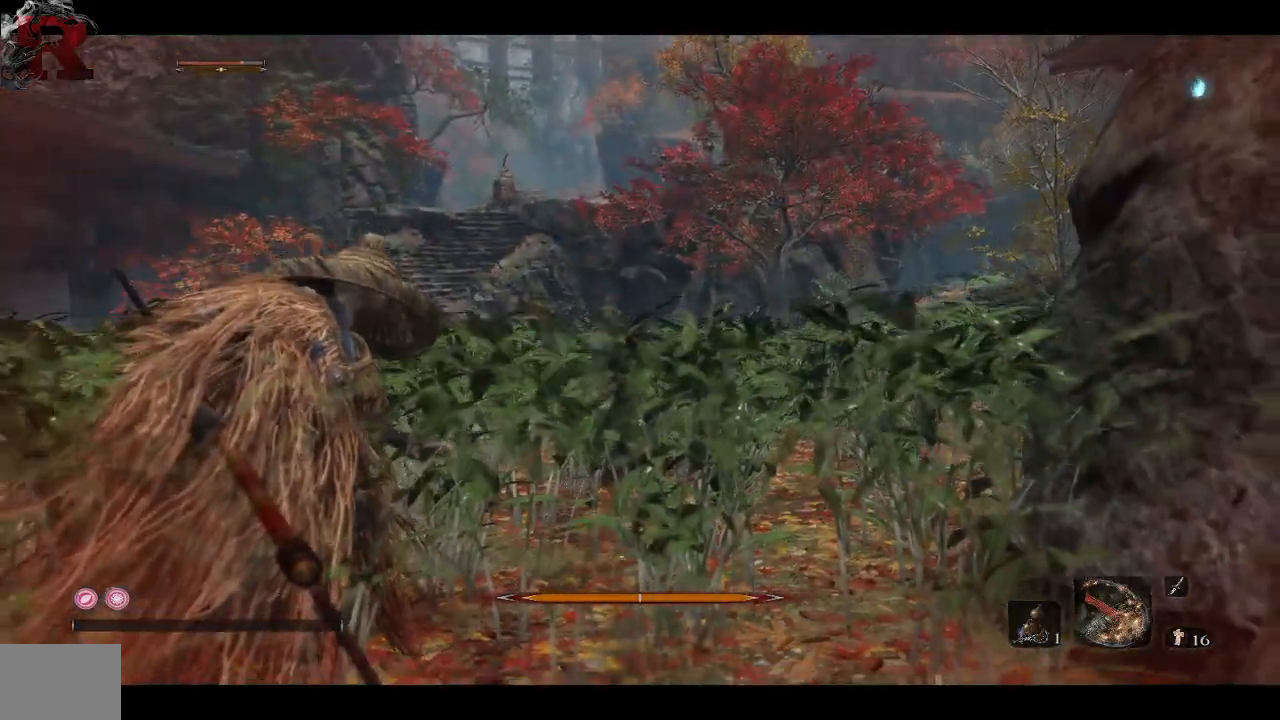
{"dt_ms": 500, "buttons": [], "left_stick": "down-left", "right_stick": "center", "events": [[33, "right_stick", "down-left"], [383, "right_stick", "center"]]}
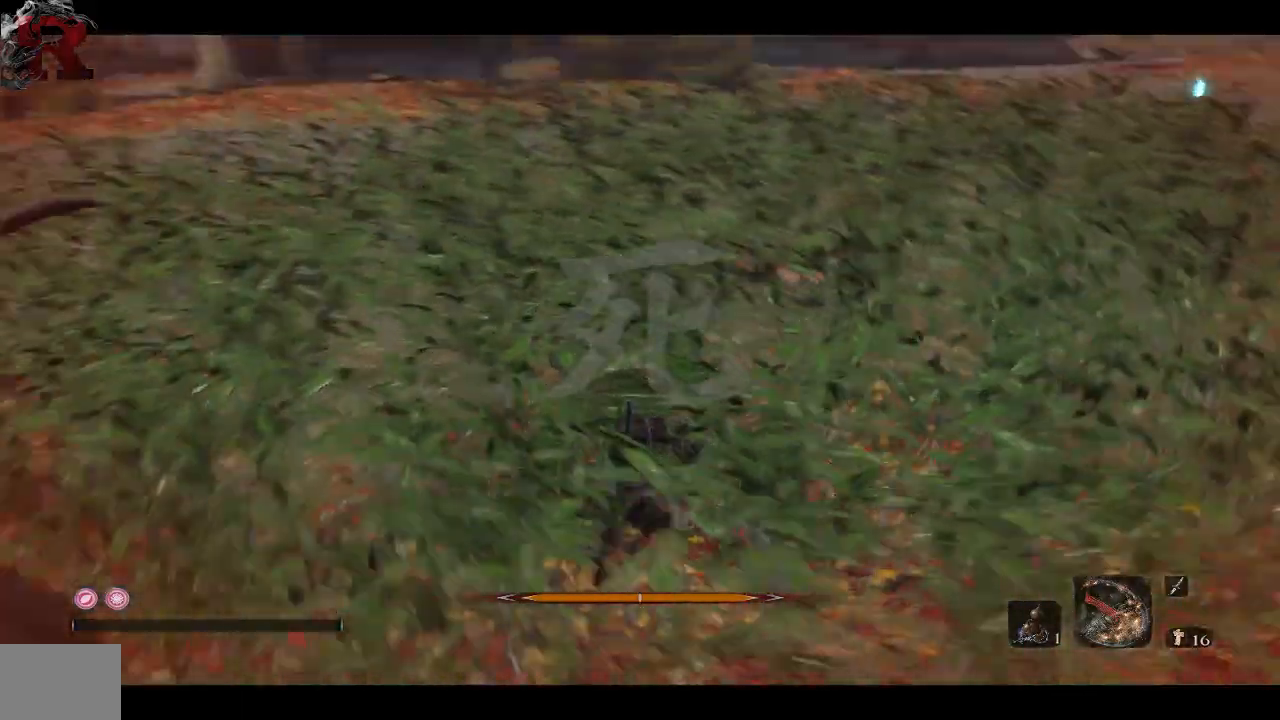
{"dt_ms": 500, "buttons": [], "left_stick": "down-left", "right_stick": "left", "events": [[183, "right_stick", "left"]]}
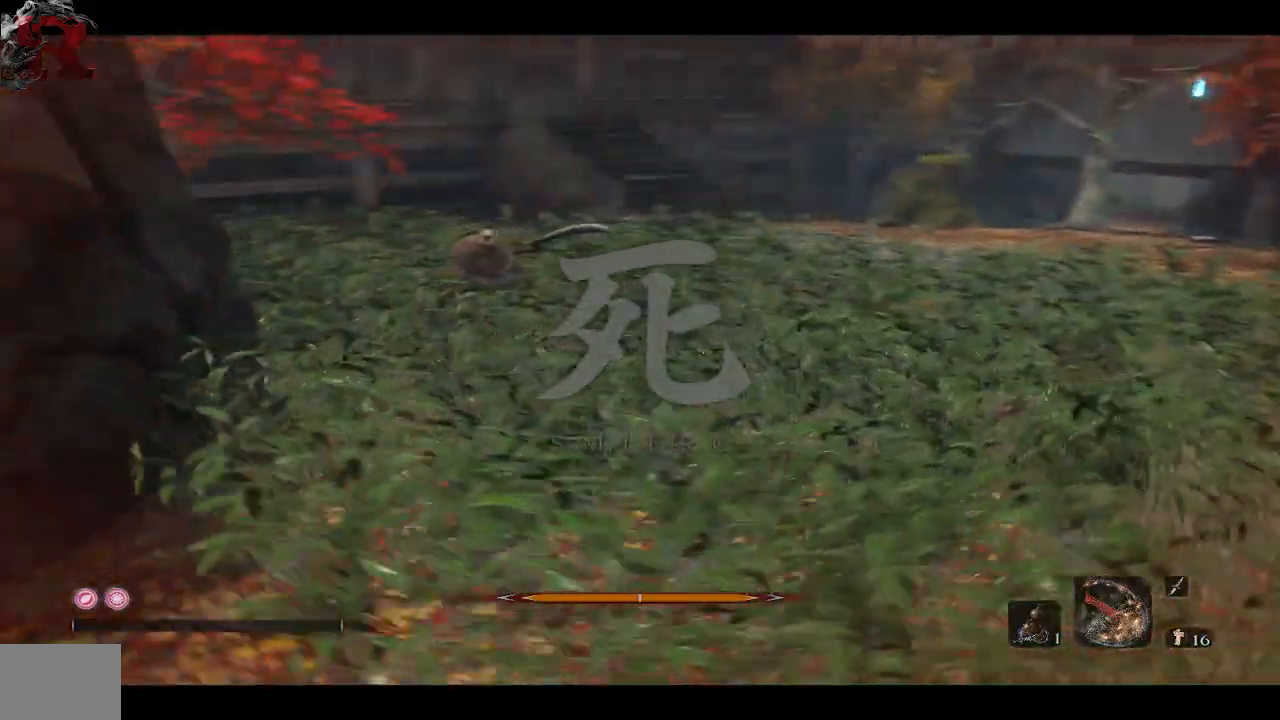
{"dt_ms": 500, "buttons": [], "left_stick": "center", "right_stick": "center", "events": [[67, "right_stick", "center"], [133, "left_stick", "center"], [417, "right_stick", "down-left"], [483, "right_stick", "center"]]}
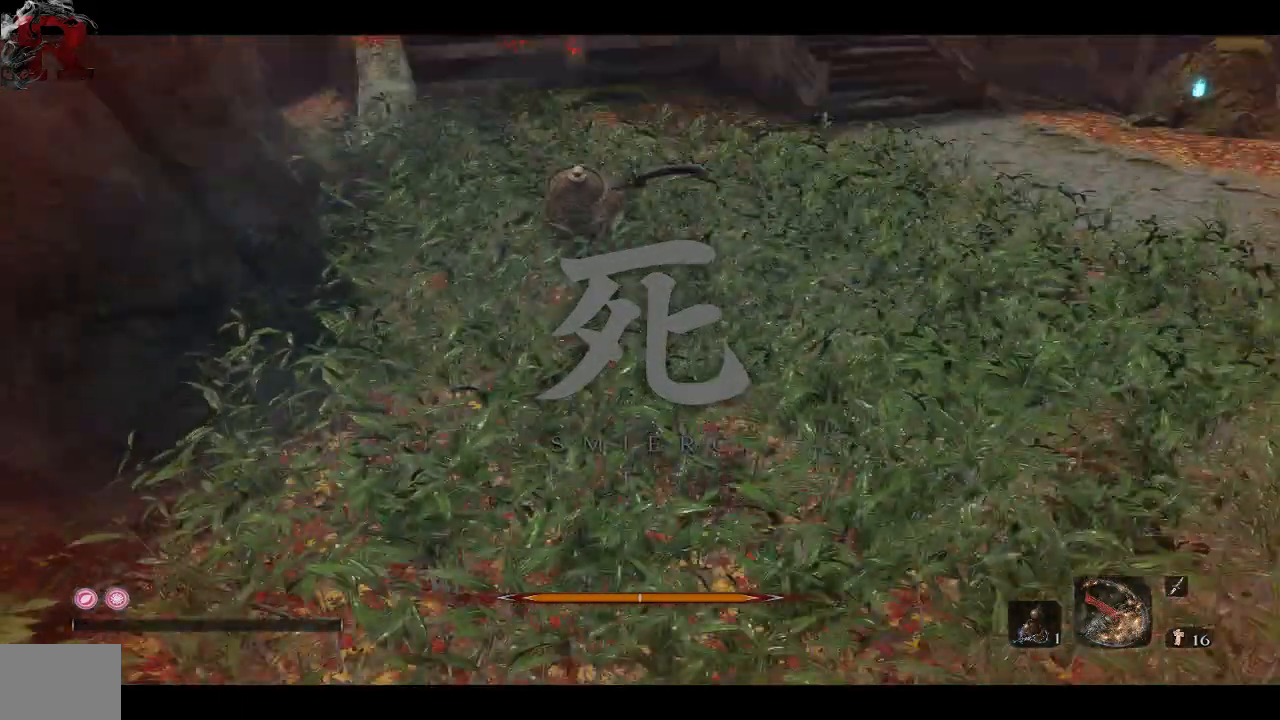
{"dt_ms": 500, "buttons": [], "left_stick": "center", "right_stick": "center", "events": [[67, "R1", "down"], [233, "R1", "up"]]}
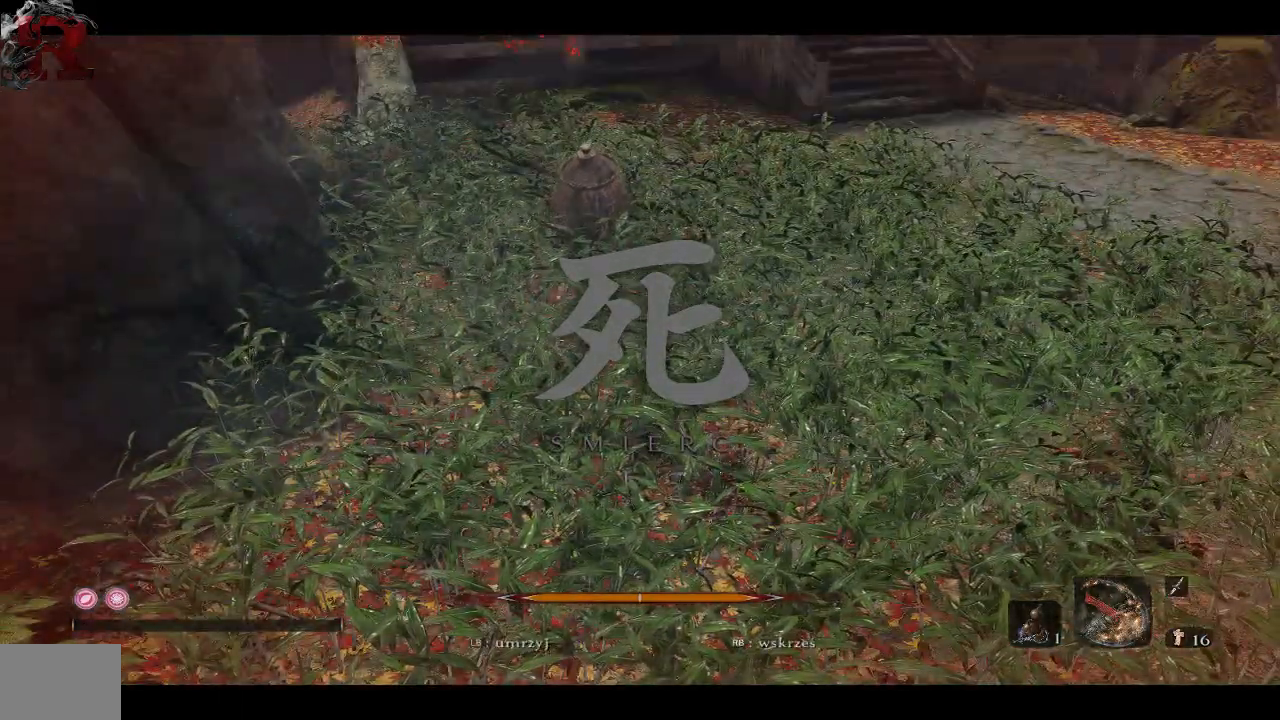
{"dt_ms": 500, "buttons": [], "left_stick": "center", "right_stick": "center", "events": [[50, "R1", "down"], [250, "R1", "up"]]}
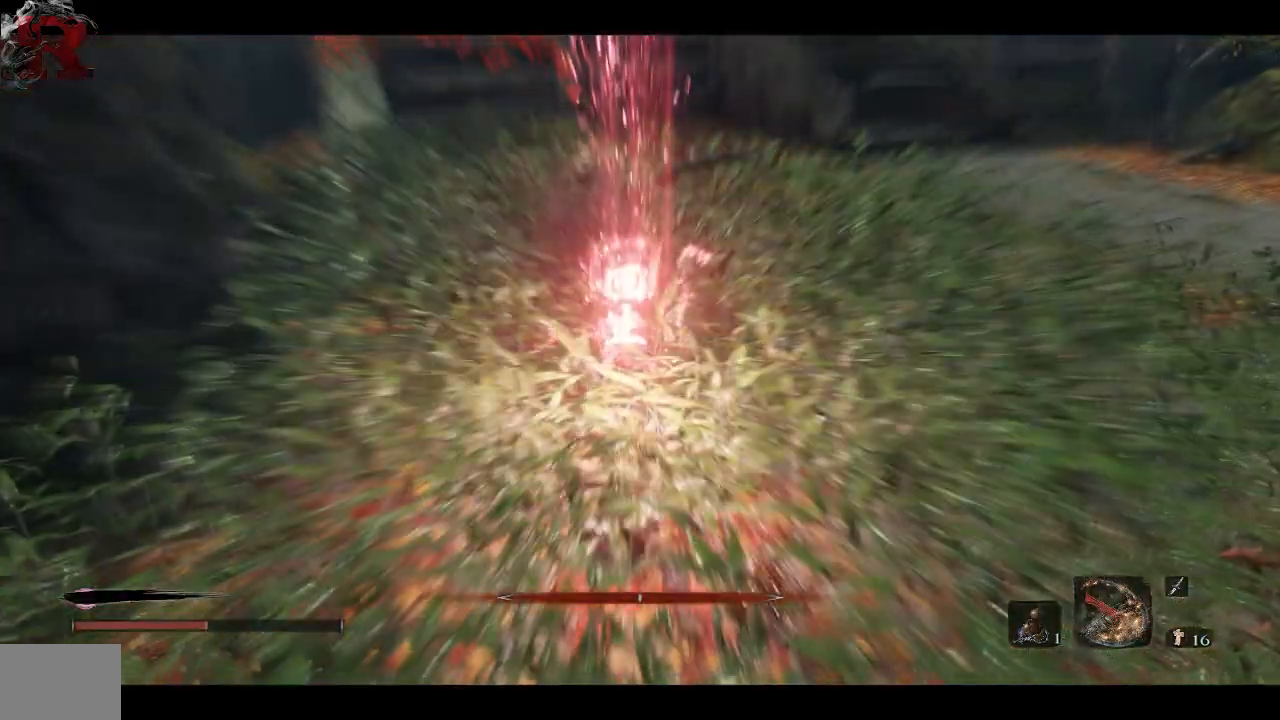
{"dt_ms": 500, "buttons": [], "left_stick": "center", "right_stick": "center", "events": [[317, "R3", "down"], [500, "R3", "up"]]}
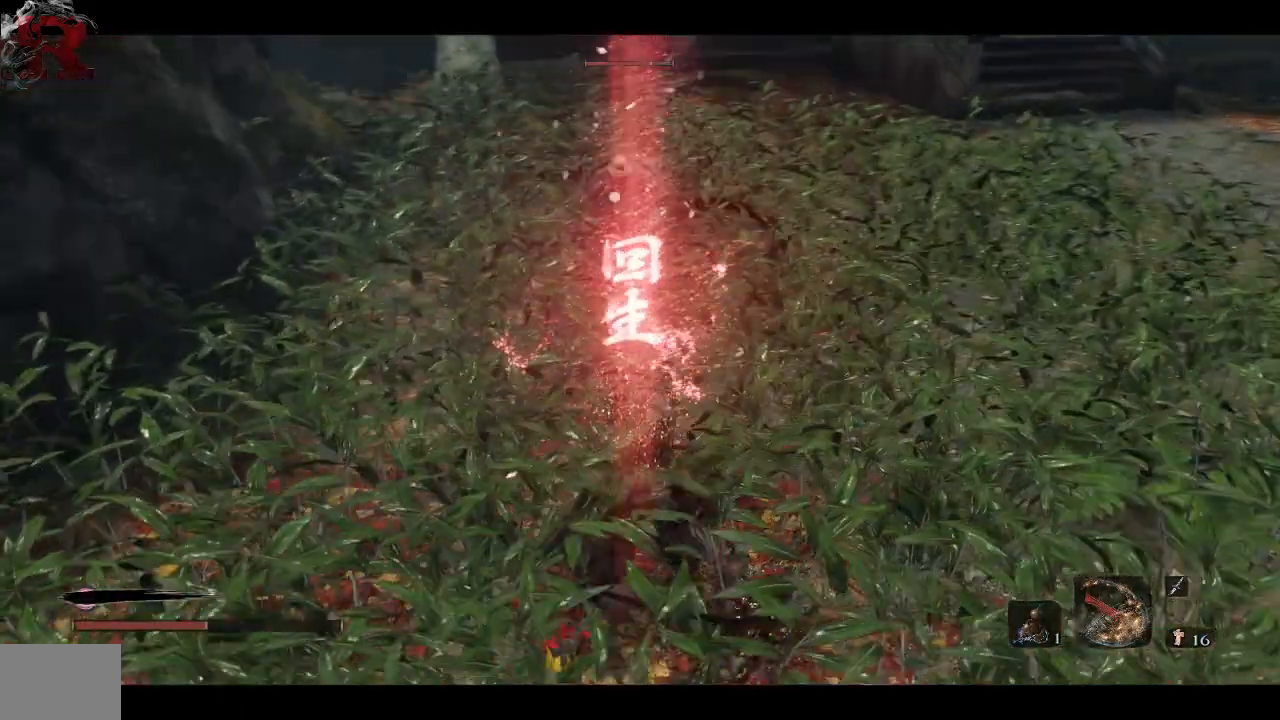
{"dt_ms": 500, "buttons": ["R1"], "left_stick": "up-right", "right_stick": "center", "events": [[167, "left_stick", "up-right"], [383, "R1", "down"]]}
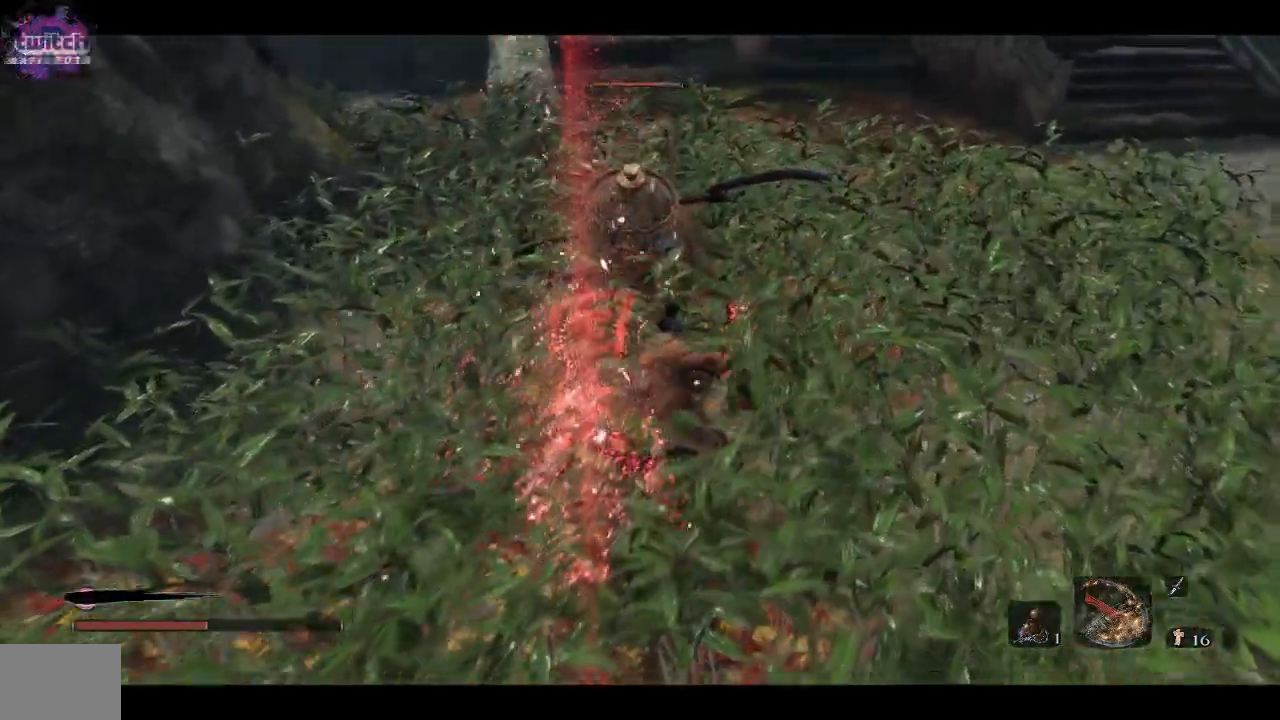
{"dt_ms": 500, "buttons": ["R1"], "left_stick": "up", "right_stick": "center", "events": [[33, "R1", "up"], [133, "left_stick", "up"], [450, "R1", "down"]]}
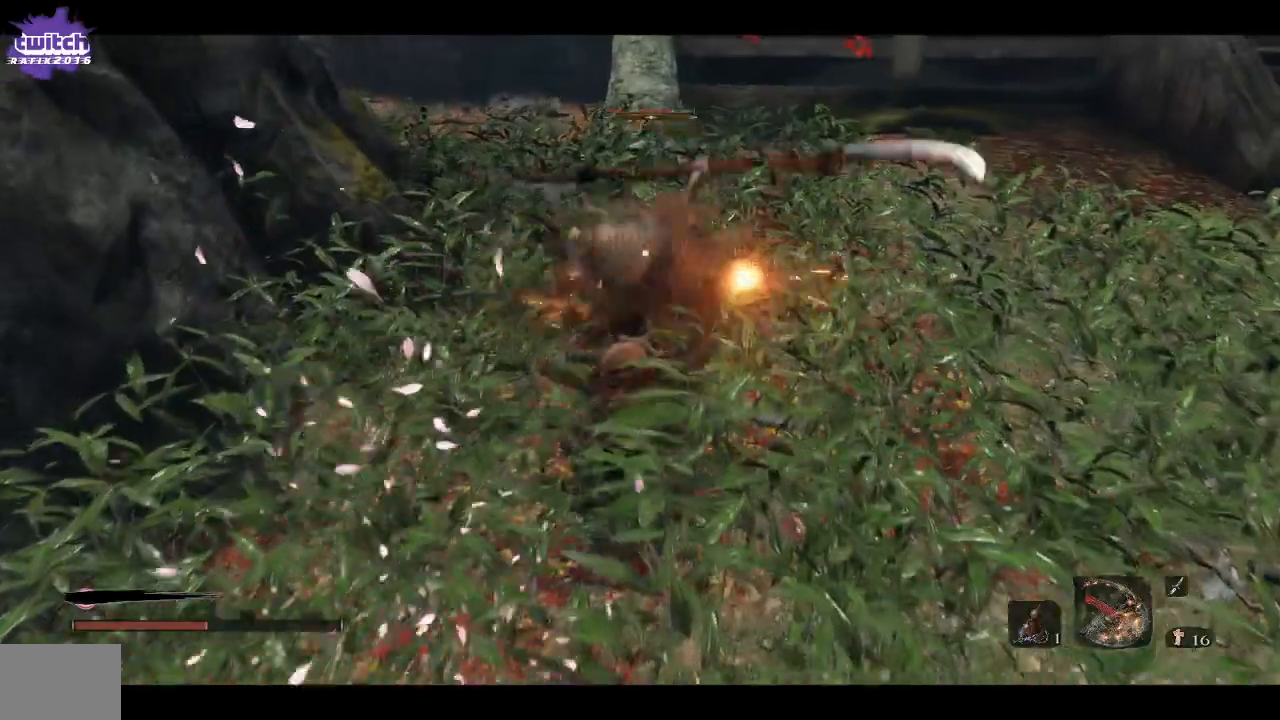
{"dt_ms": 500, "buttons": [], "left_stick": "up", "right_stick": "center", "events": [[83, "R1", "up"]]}
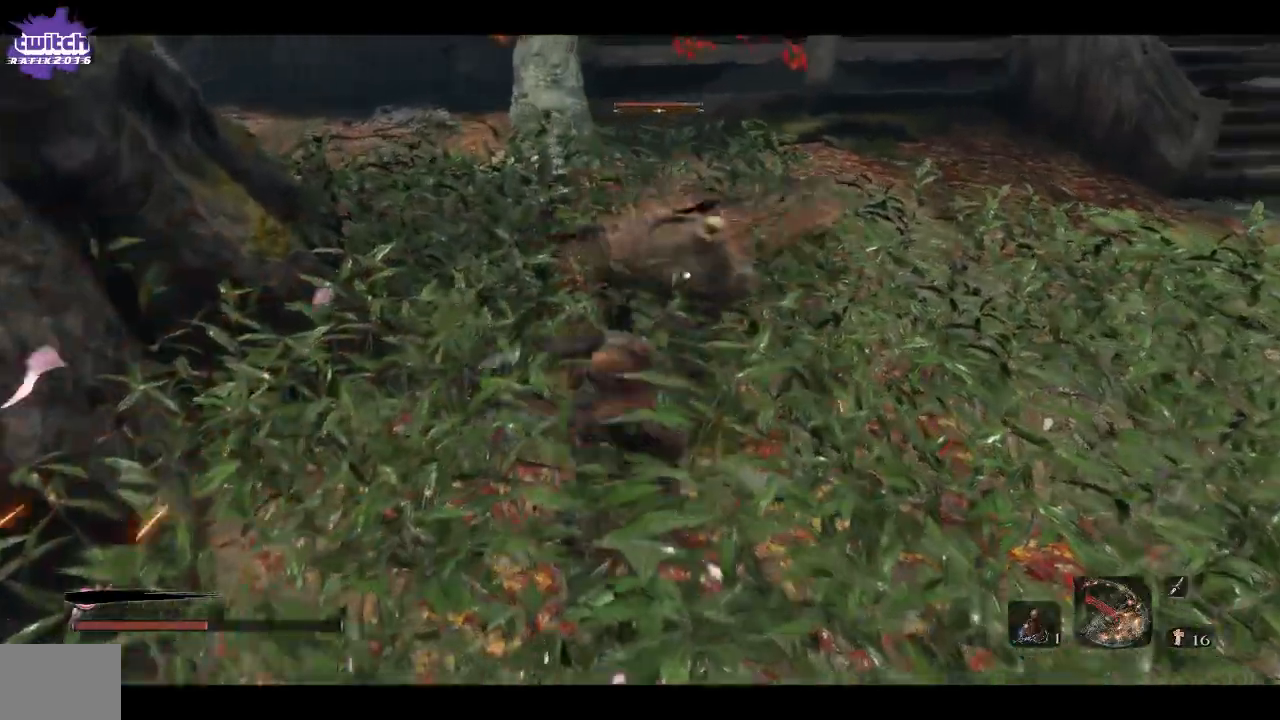
{"dt_ms": 500, "buttons": [], "left_stick": "up", "right_stick": "center", "events": [[67, "R1", "down"], [217, "R1", "up"]]}
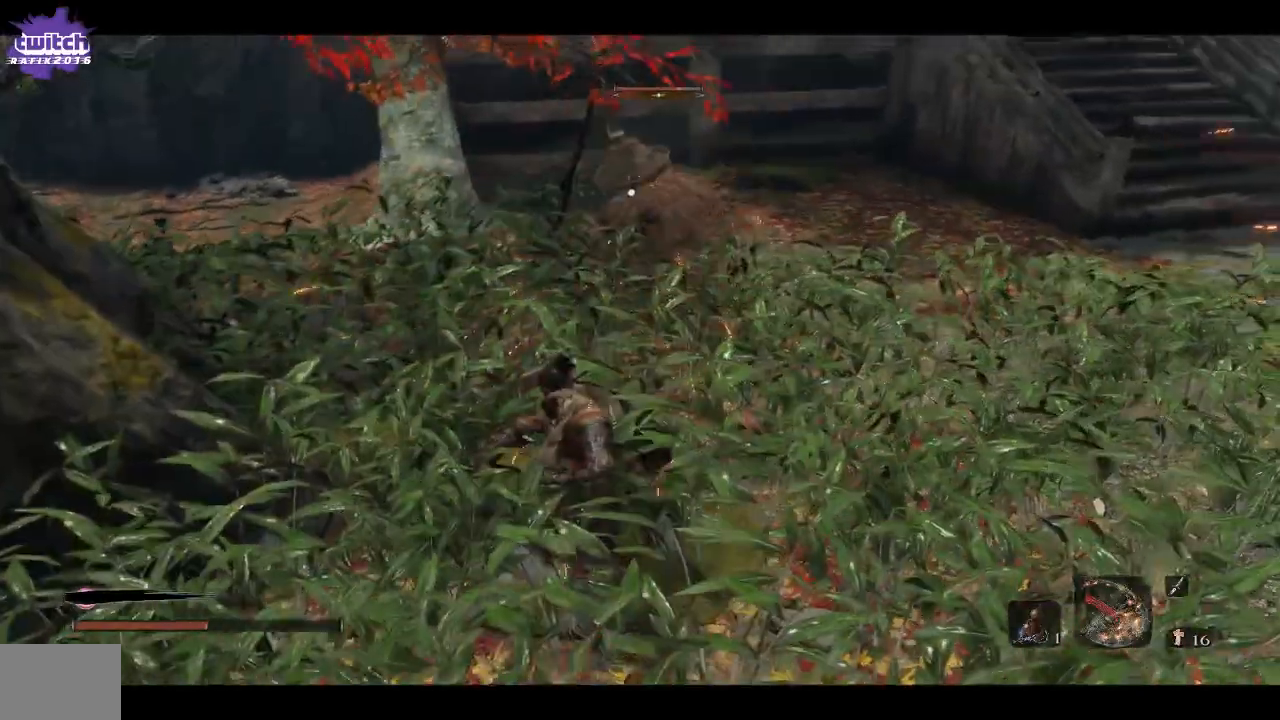
{"dt_ms": 500, "buttons": [], "left_stick": "up-right", "right_stick": "up-right", "events": [[50, "L1", "down"], [250, "L1", "up"], [333, "R3", "down"], [333, "right_stick", "right"], [350, "left_stick", "up-right"], [483, "R3", "up"], [483, "right_stick", "up-right"]]}
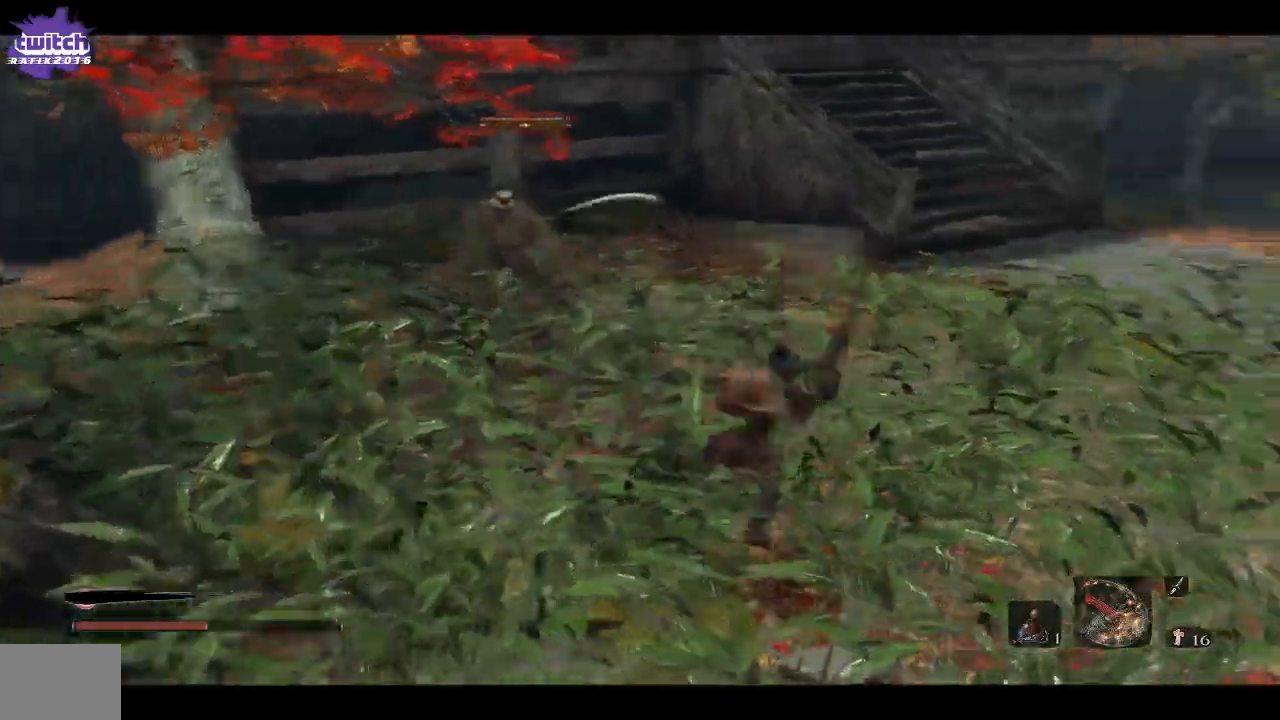
{"dt_ms": 500, "buttons": [], "left_stick": "up-right", "right_stick": "up-right", "events": [[17, "left_stick", "right"], [500, "left_stick", "up-right"]]}
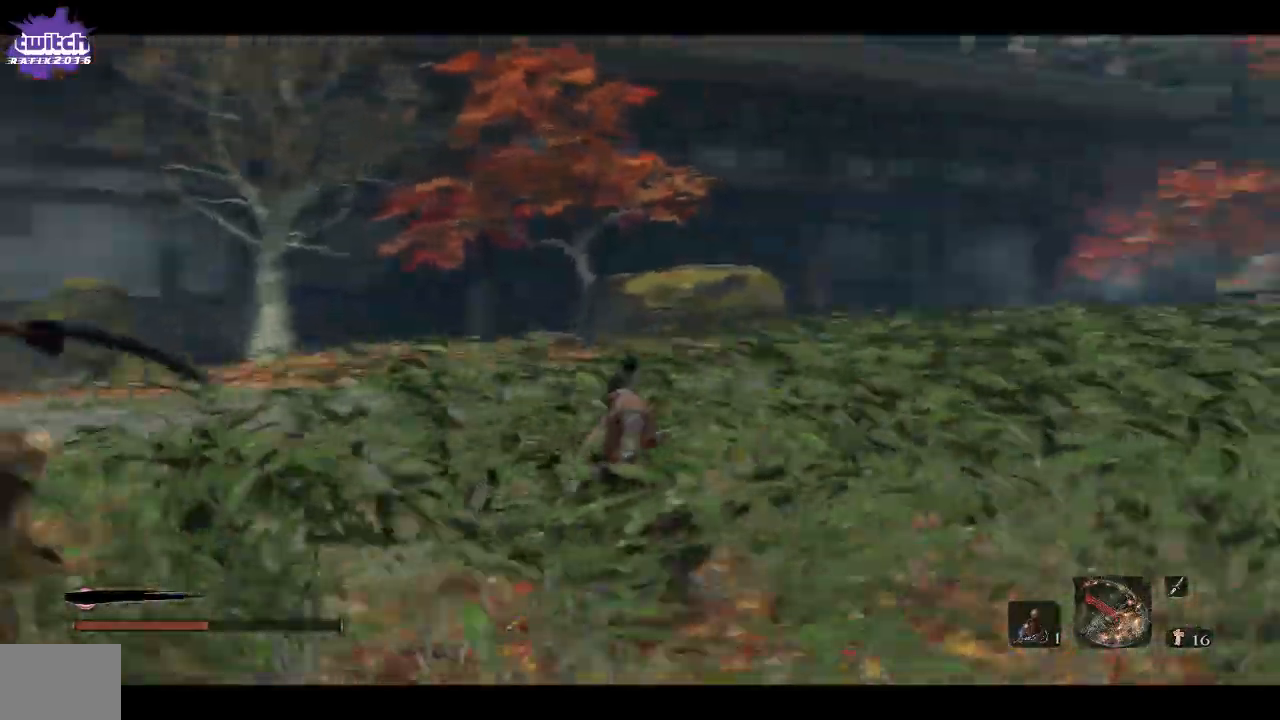
{"dt_ms": 500, "buttons": [], "left_stick": "up", "right_stick": "up", "events": [[133, "R3", "down"], [133, "right_stick", "right"], [333, "R3", "up"], [417, "left_stick", "up"], [417, "right_stick", "up"]]}
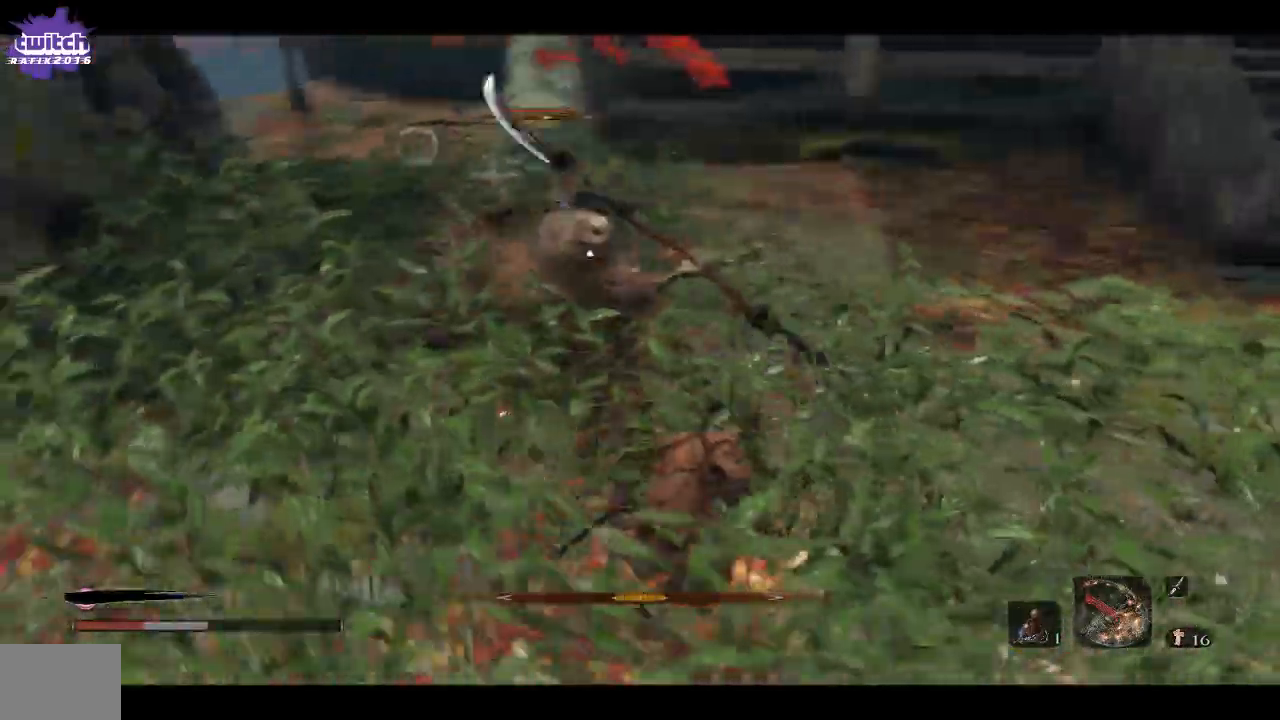
{"dt_ms": 1000, "buttons": ["L1", "L2"], "left_stick": "down", "right_stick": "center"}
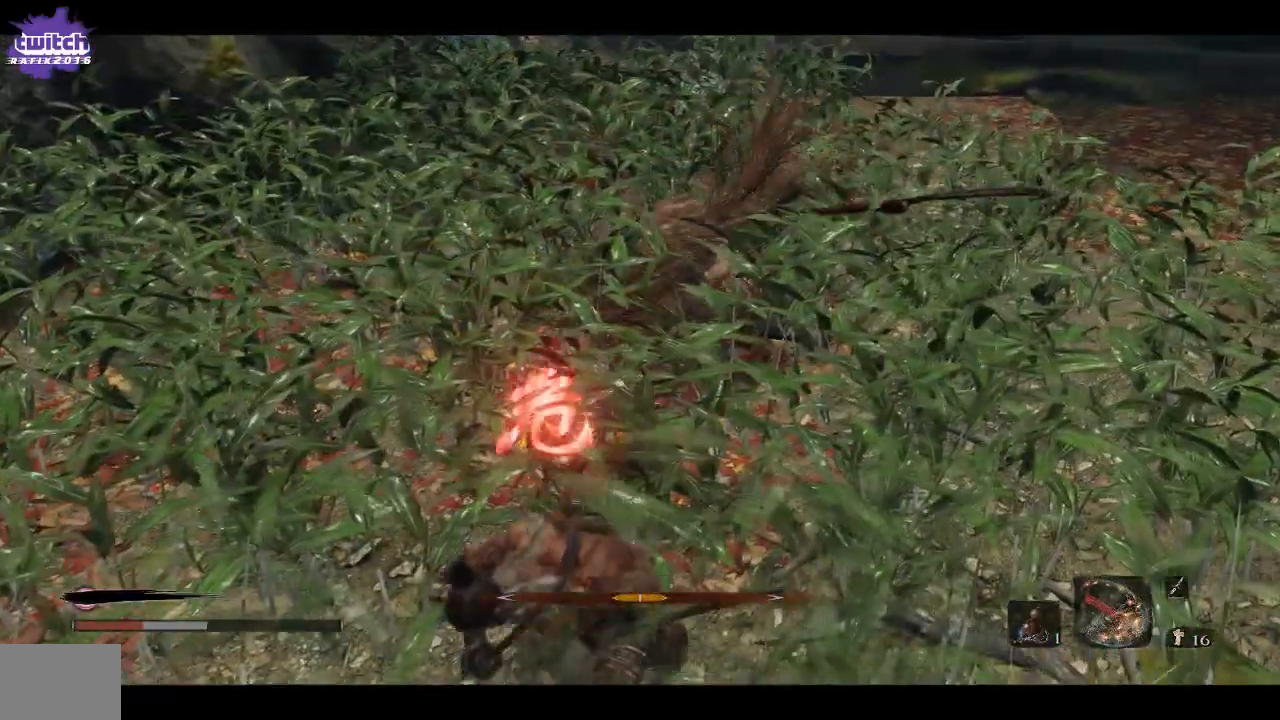
{"dt_ms": 500, "buttons": [], "left_stick": "down", "right_stick": "right"}
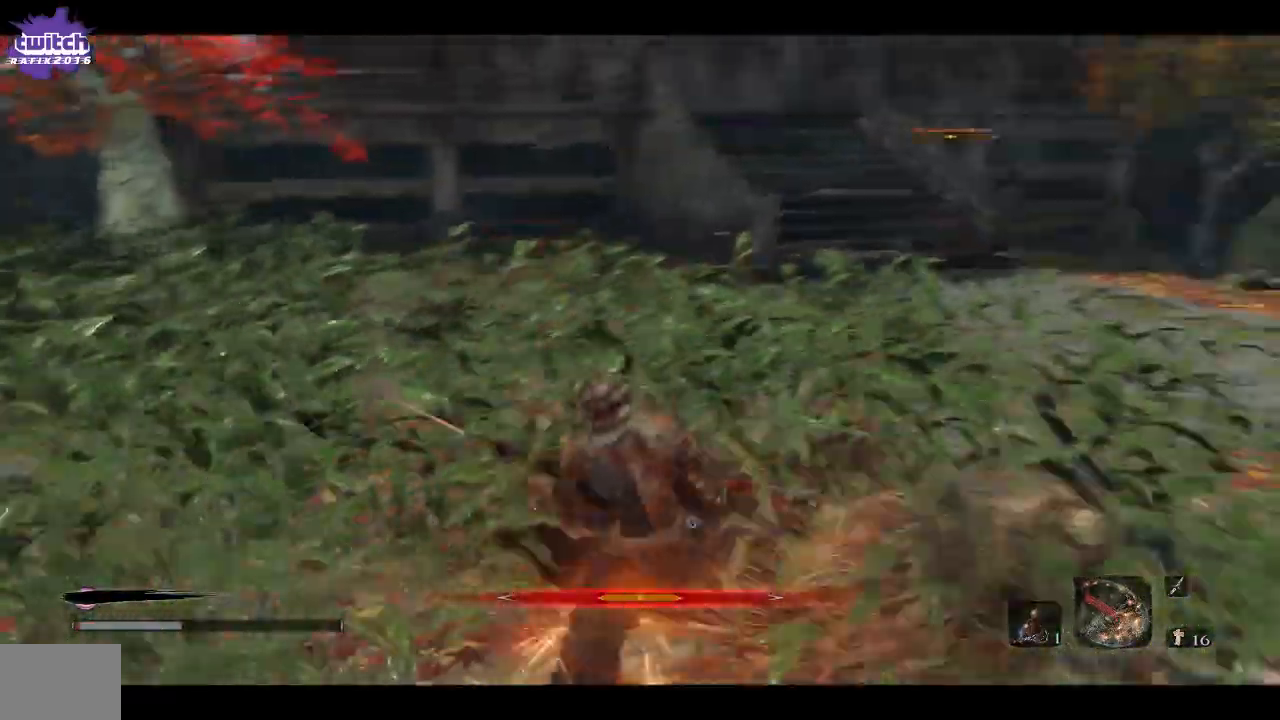
{"dt_ms": 500, "buttons": [], "left_stick": "left", "right_stick": "center", "events": [[67, "left_stick", "down-right"], [83, "right_stick", "center"], [133, "A", "down"], [233, "A", "up"], [283, "A", "down"], [383, "A", "up"], [383, "left_stick", "left"]]}
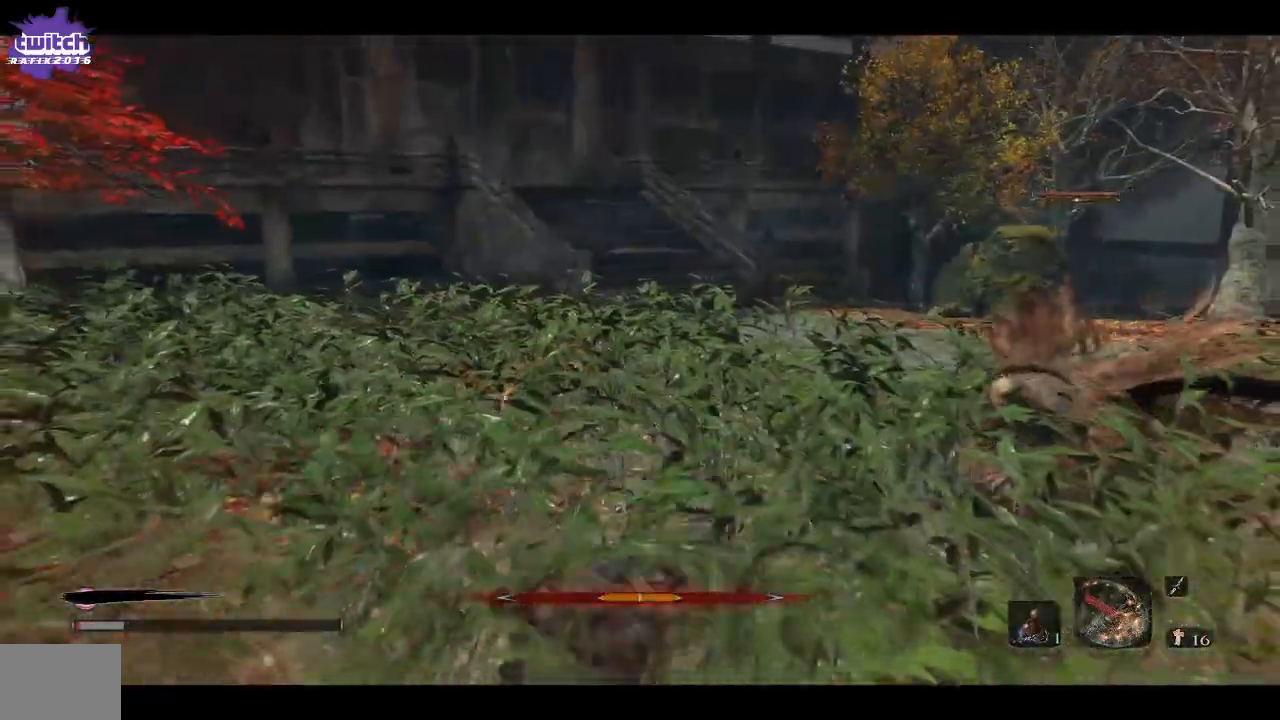
{"dt_ms": 500, "buttons": [], "left_stick": "up", "right_stick": "center", "events": [[50, "A", "down"], [183, "A", "up"], [250, "A", "down"], [383, "A", "up"], [400, "left_stick", "up"]]}
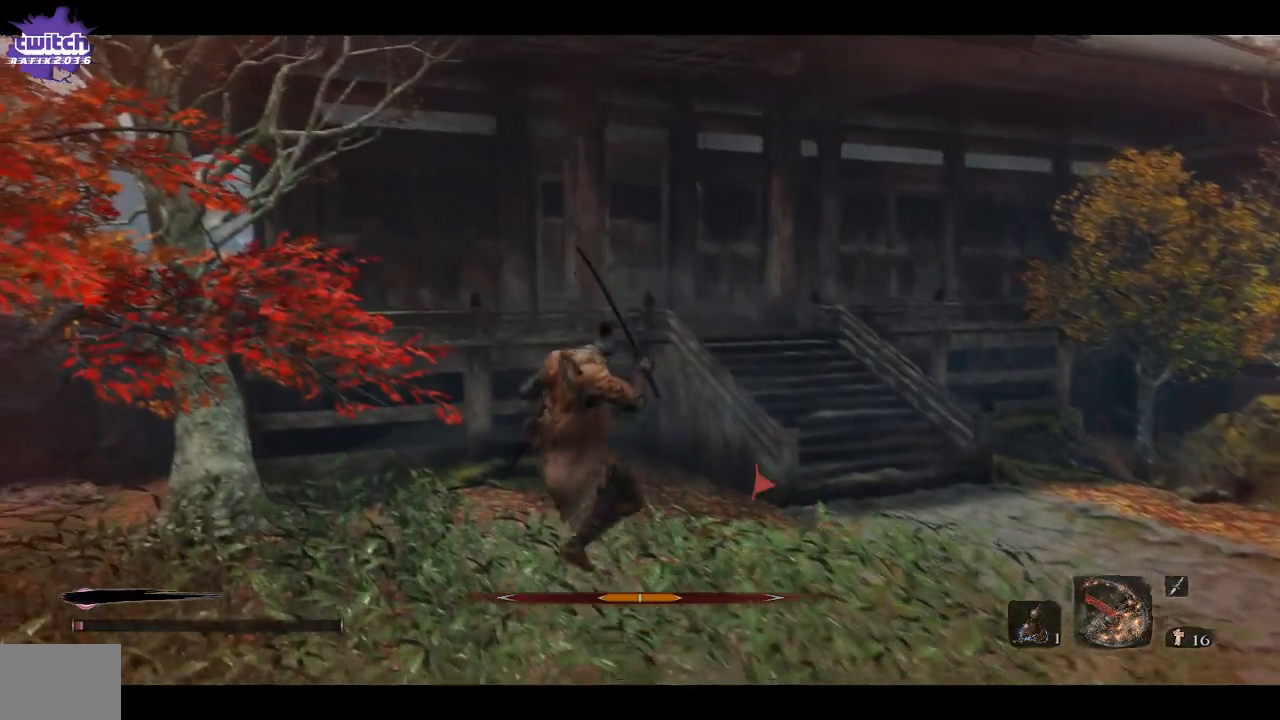
{"dt_ms": 500, "buttons": ["A"], "left_stick": "up-right", "right_stick": "center", "events": [[33, "left_stick", "up-right"], [333, "A", "down"]]}
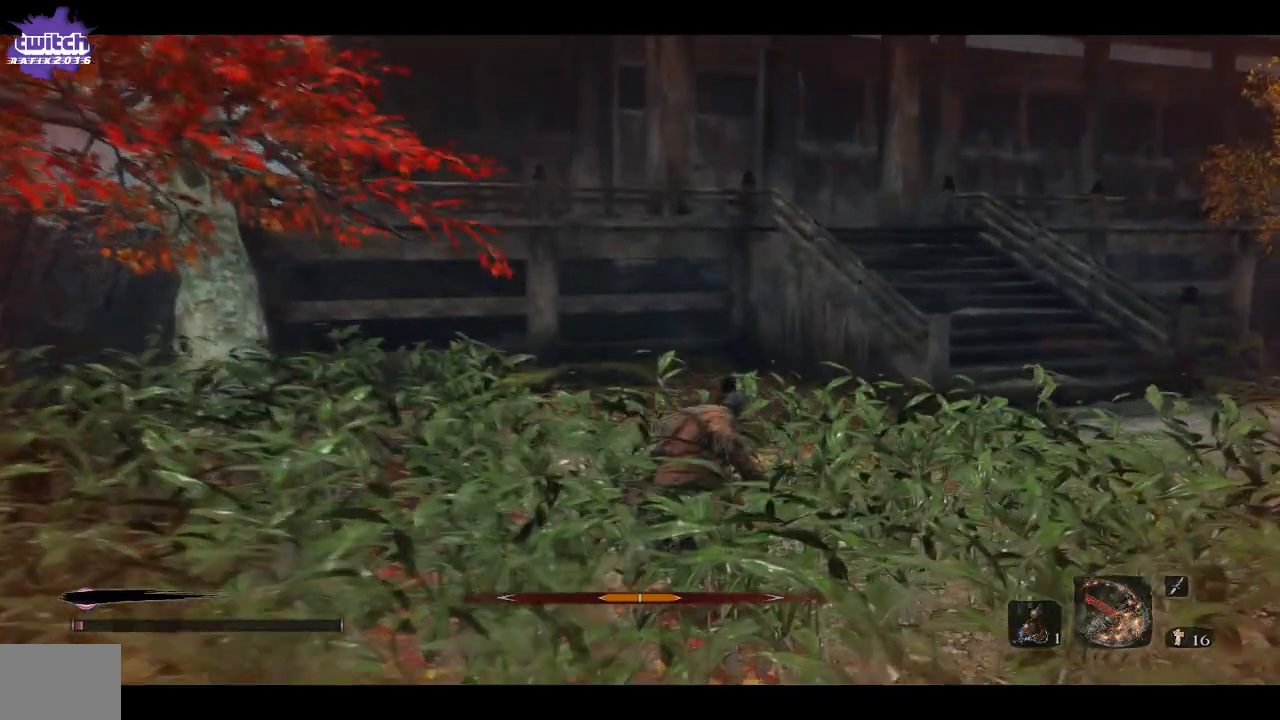
{"dt_ms": 500, "buttons": ["A"], "left_stick": "up-right", "right_stick": "center", "events": [[83, "L2", "down"], [133, "L2", "up"]]}
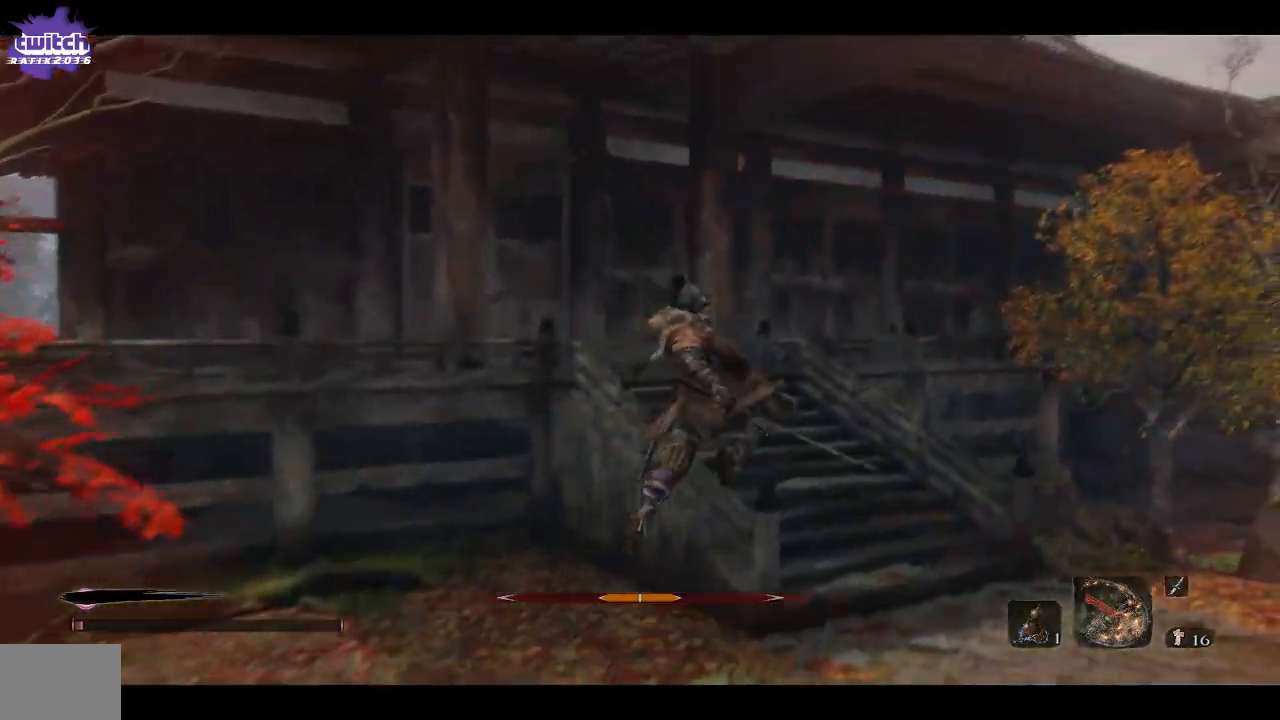
{"dt_ms": 500, "buttons": ["A"], "left_stick": "up", "right_stick": "center", "events": [[233, "left_stick", "up"]]}
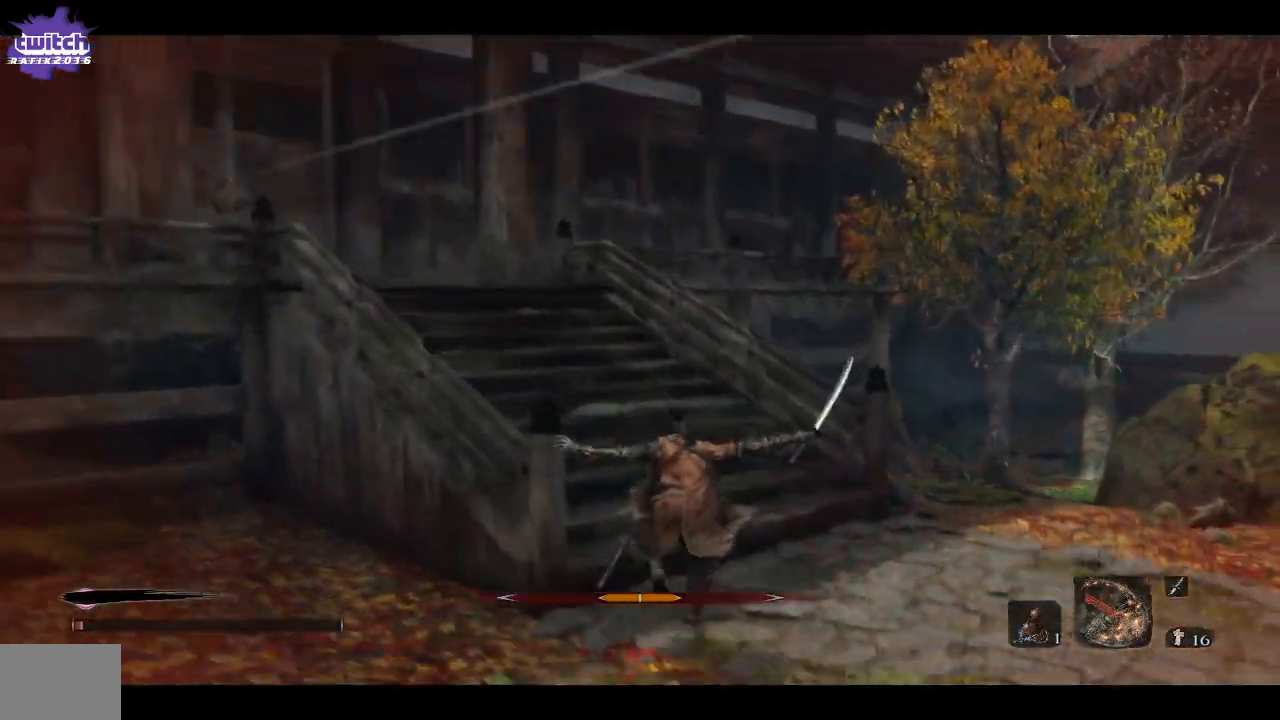
{"dt_ms": 500, "buttons": ["A"], "left_stick": "up", "right_stick": "center", "events": []}
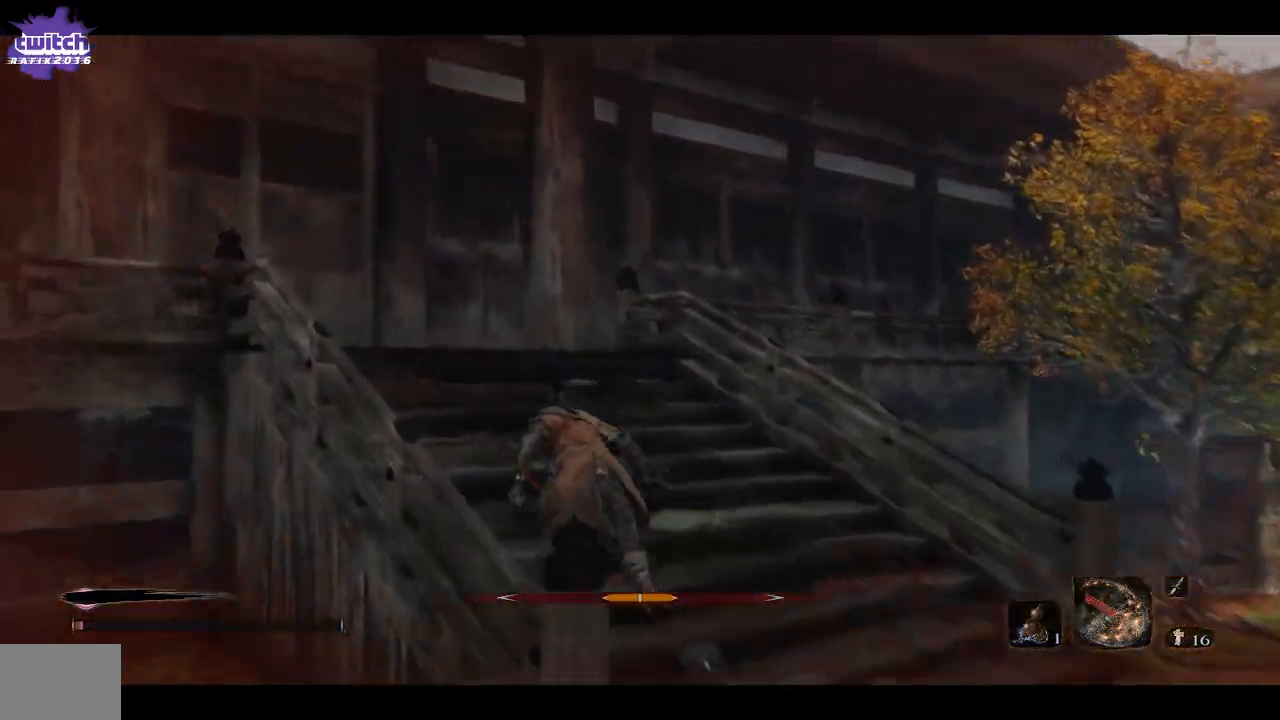
{"dt_ms": 500, "buttons": [], "left_stick": "up", "right_stick": "left", "events": [[67, "A", "up"], [267, "right_stick", "left"]]}
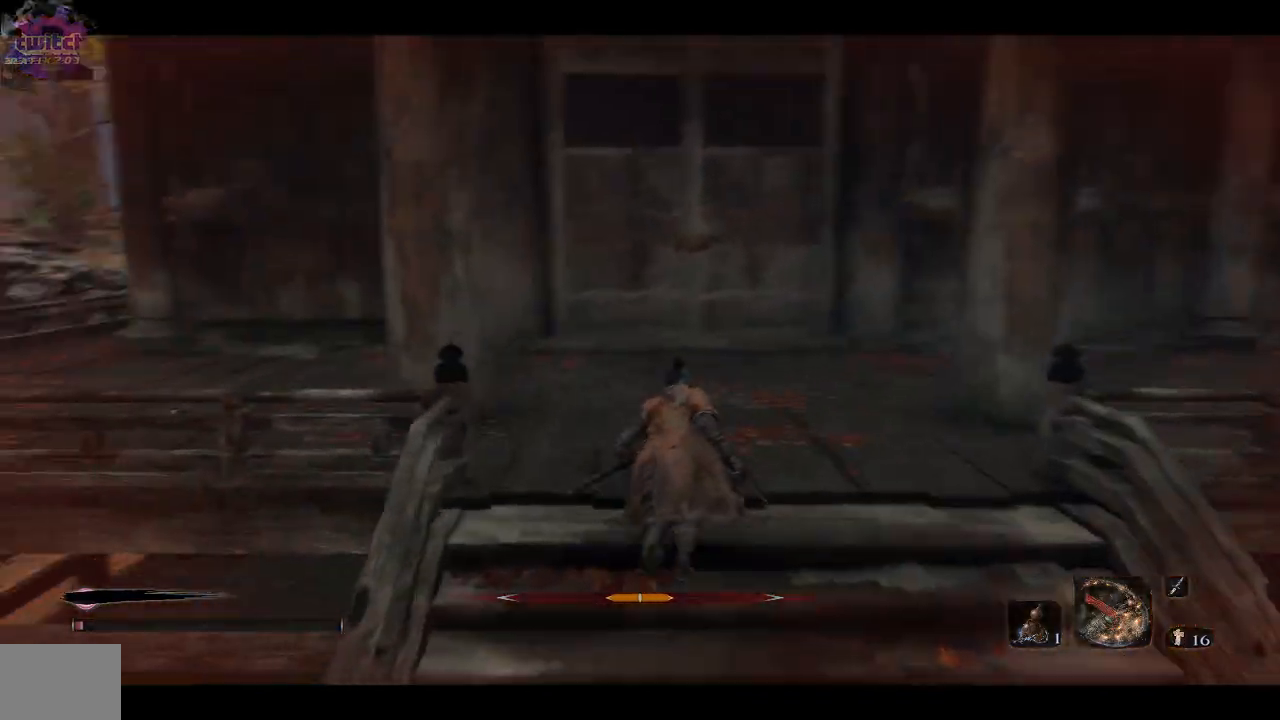
{"dt_ms": 500, "buttons": [], "left_stick": "up", "right_stick": "left", "events": []}
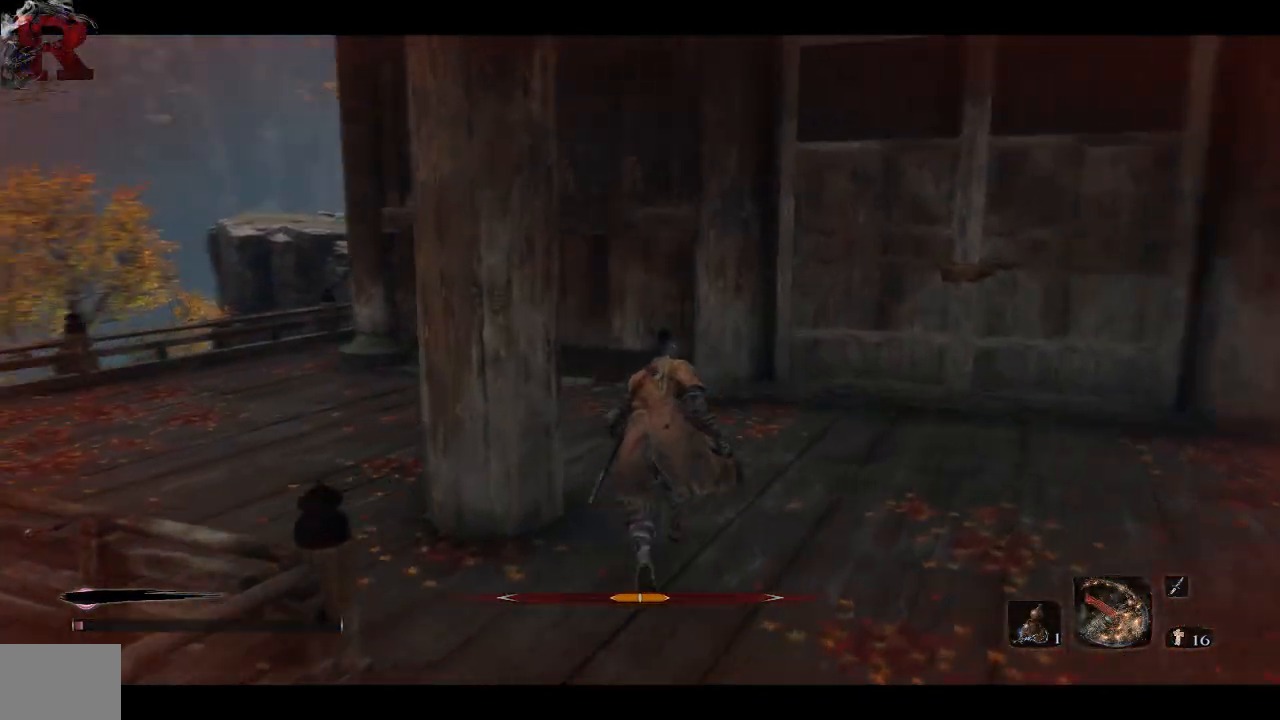
{"dt_ms": 500, "buttons": [], "left_stick": "up", "right_stick": "left", "events": [[67, "DPAD_UP", "down"], [200, "DPAD_UP", "up"]]}
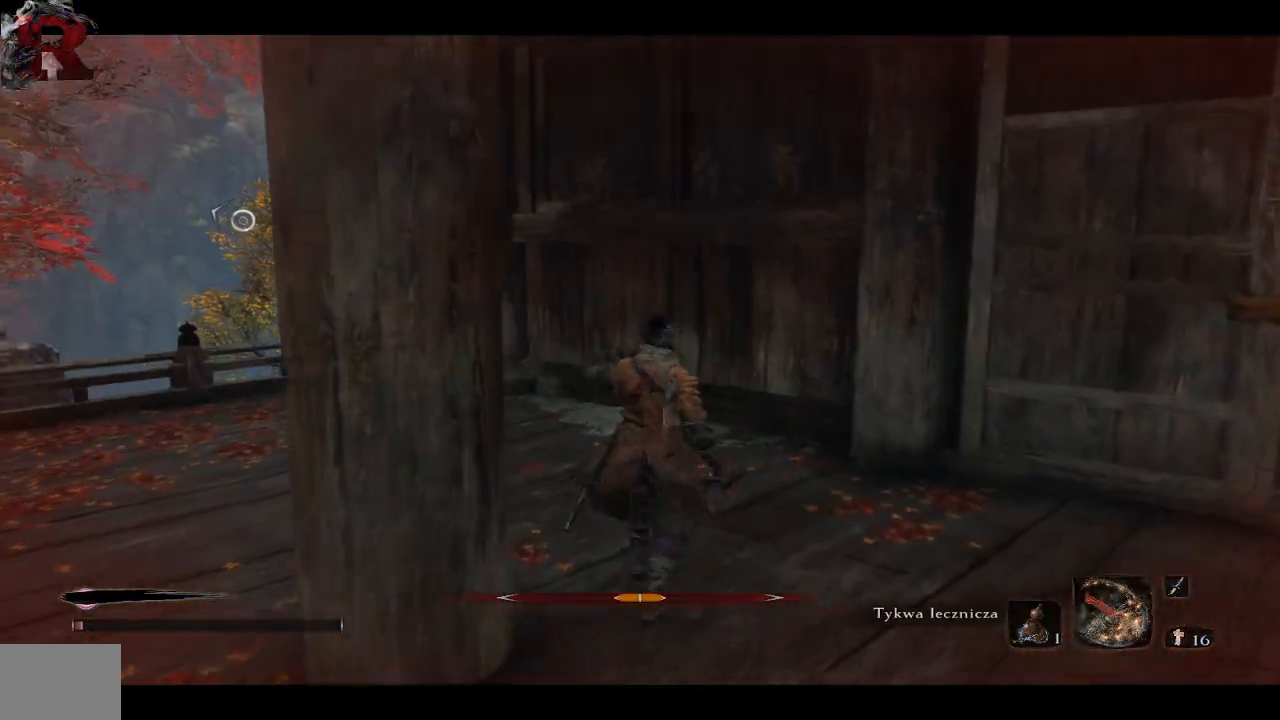
{"dt_ms": 500, "buttons": [], "left_stick": "up-right", "right_stick": "left", "events": [[433, "left_stick", "up-right"]]}
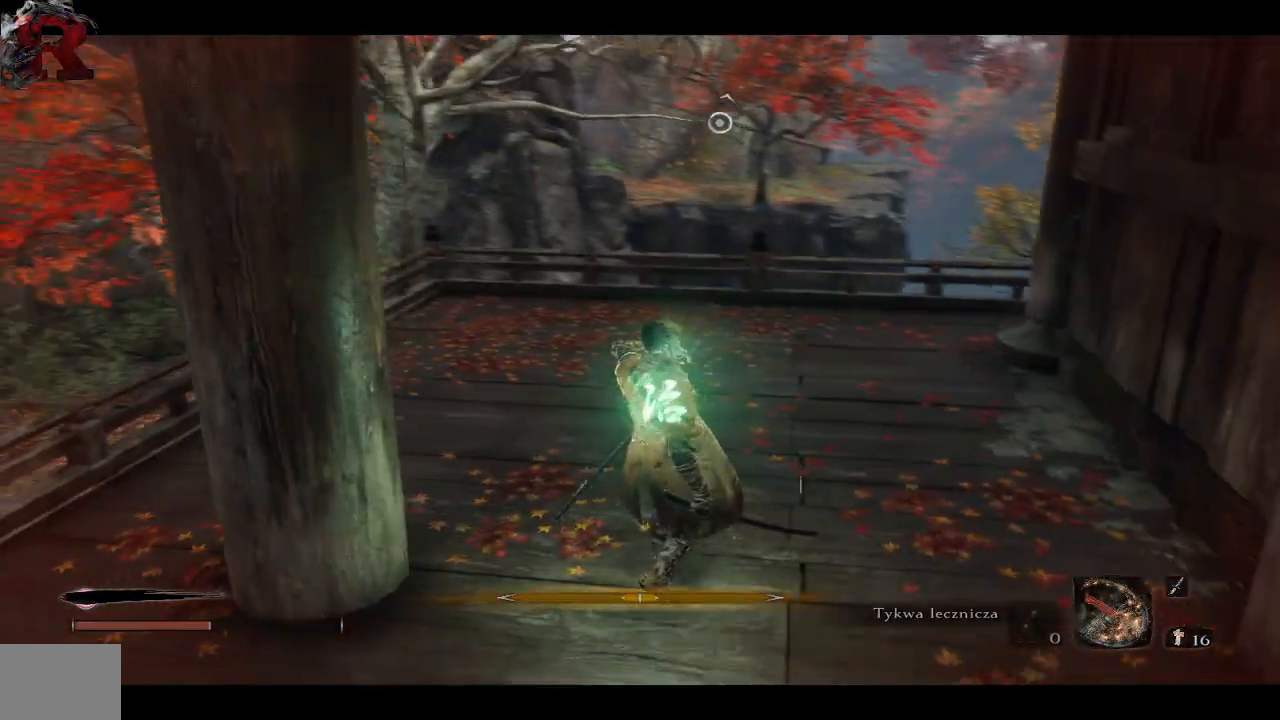
{"dt_ms": 500, "buttons": [], "left_stick": "up", "right_stick": "center", "events": [[400, "left_stick", "up"], [483, "right_stick", "center"]]}
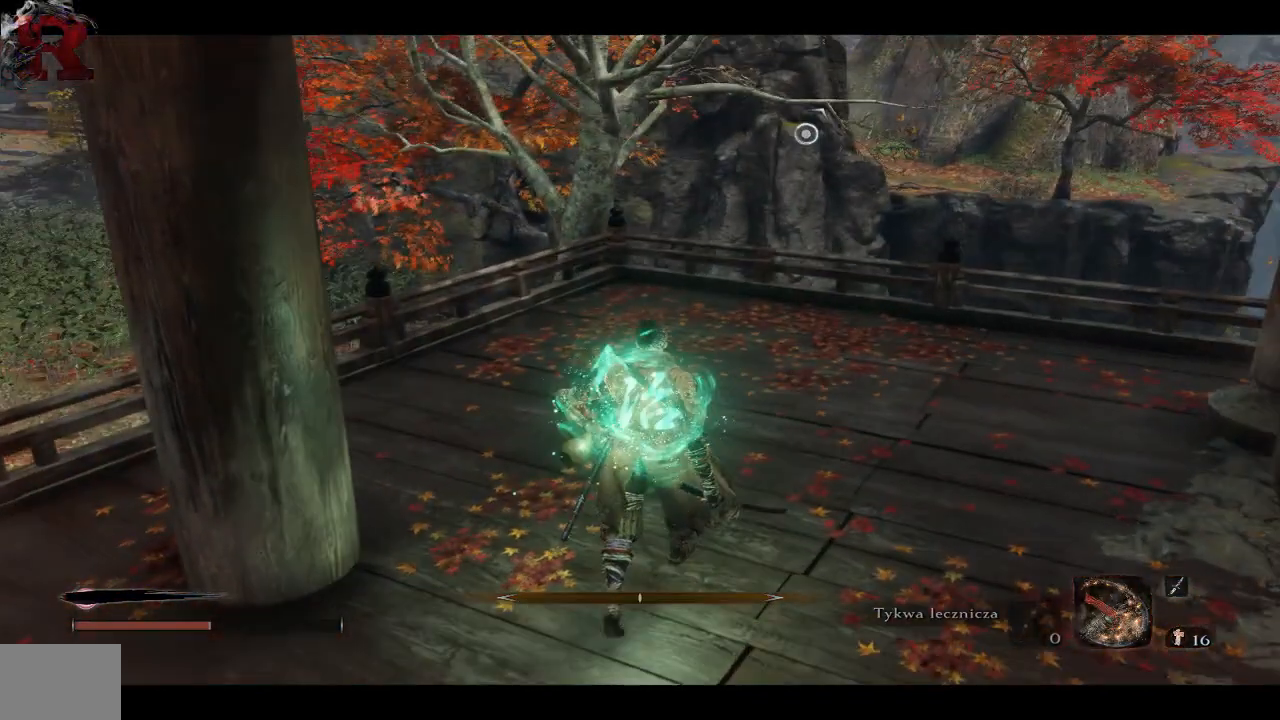
{"dt_ms": 500, "buttons": [], "left_stick": "up", "right_stick": "center", "events": [[167, "right_stick", "up"], [367, "right_stick", "left"], [467, "right_stick", "center"]]}